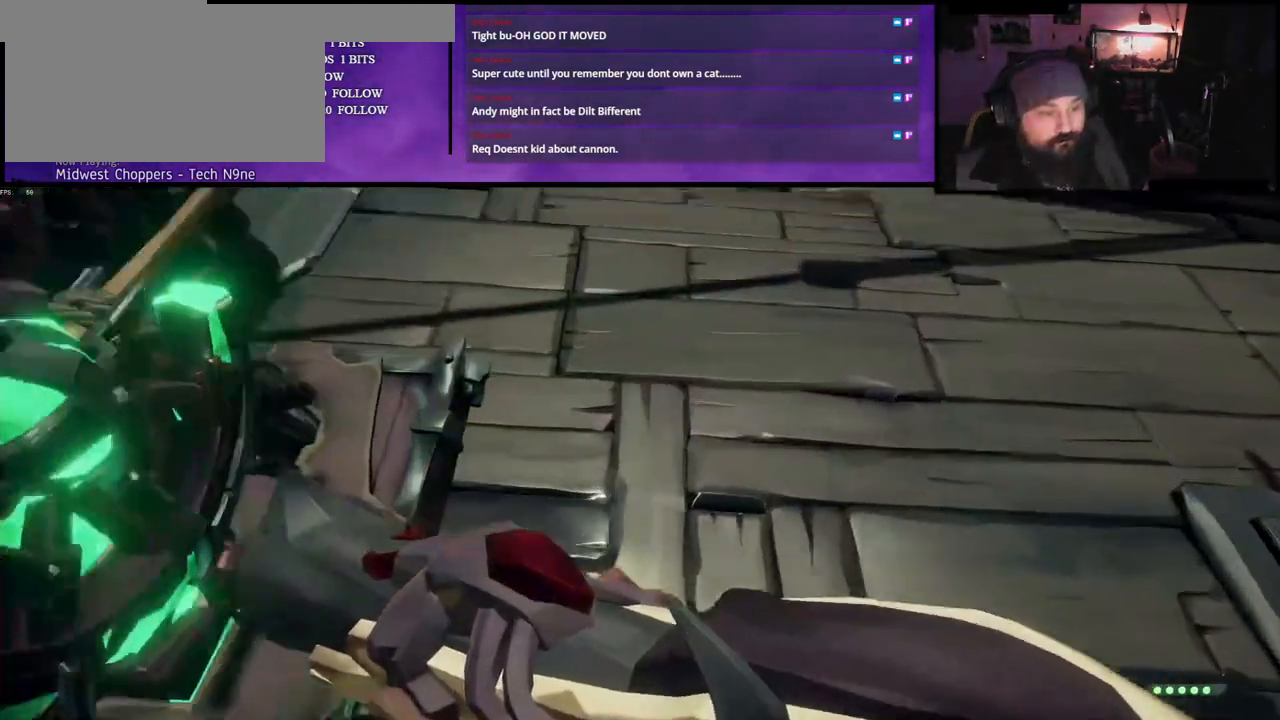
Gameplay with keyboard; each line is a JSON object with the keys held at the frame after it. "events" lists presses ("down") and releases ("up") of "a", "c", "caps_lock", "d", "e", "f", "q", "r", "s", "shift", "space", "w", "x" and "z" between this image and that frame as [ms after this image, input, new state], when the widget could be followed in between. No other keys are recorded. Mouse input is not recorded.
{"keys": ["a"]}
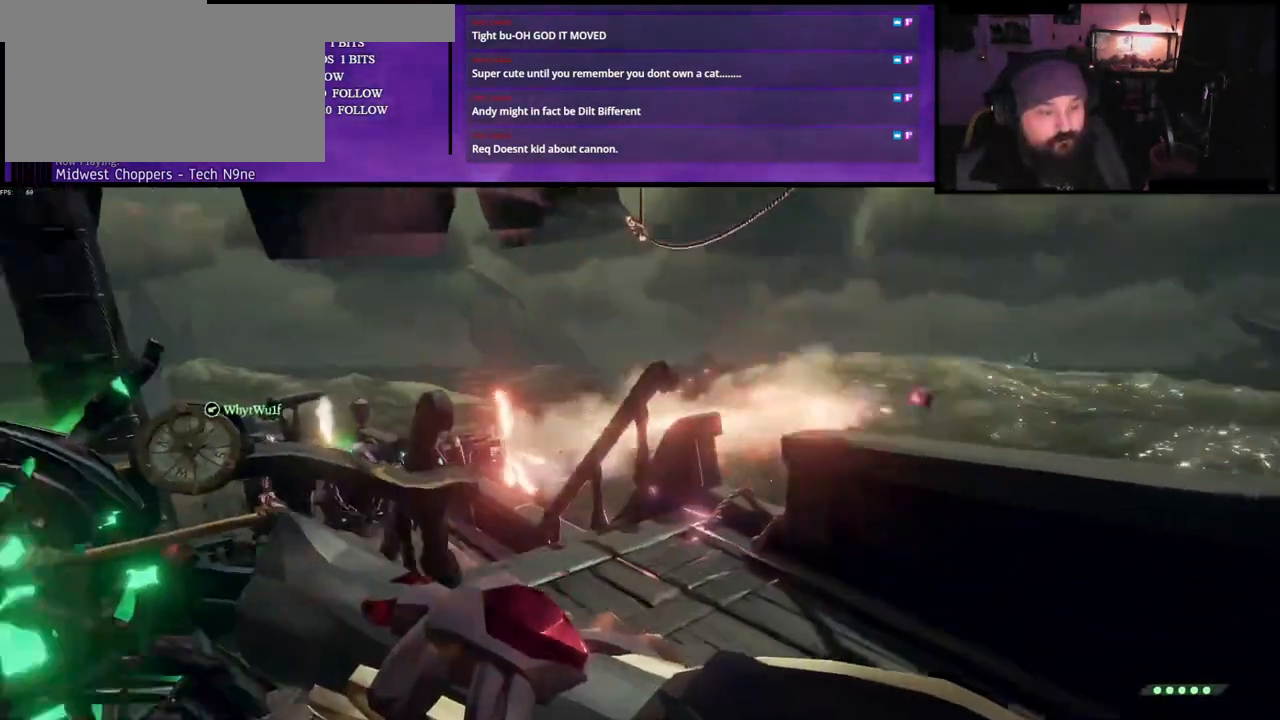
{"keys": [], "events": [[83, "a", "up"], [150, "f", "down"], [300, "f", "up"]]}
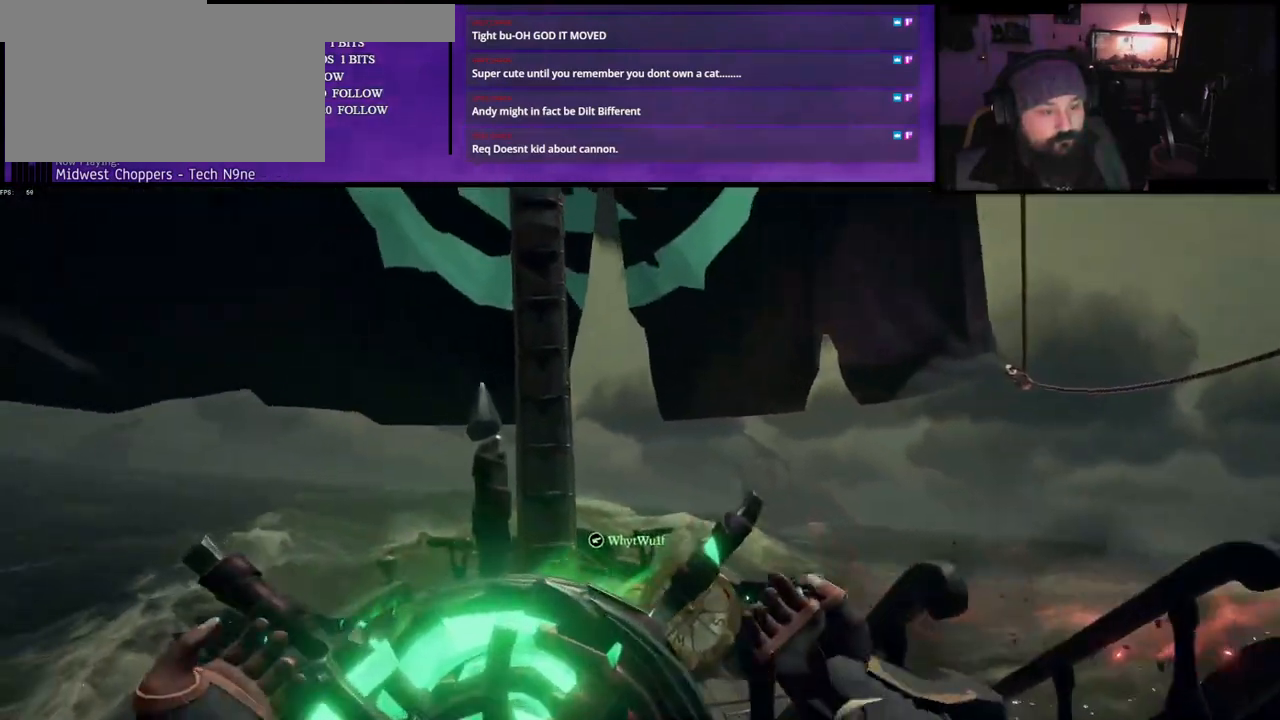
{"keys": ["d"], "events": [[100, "d", "down"]]}
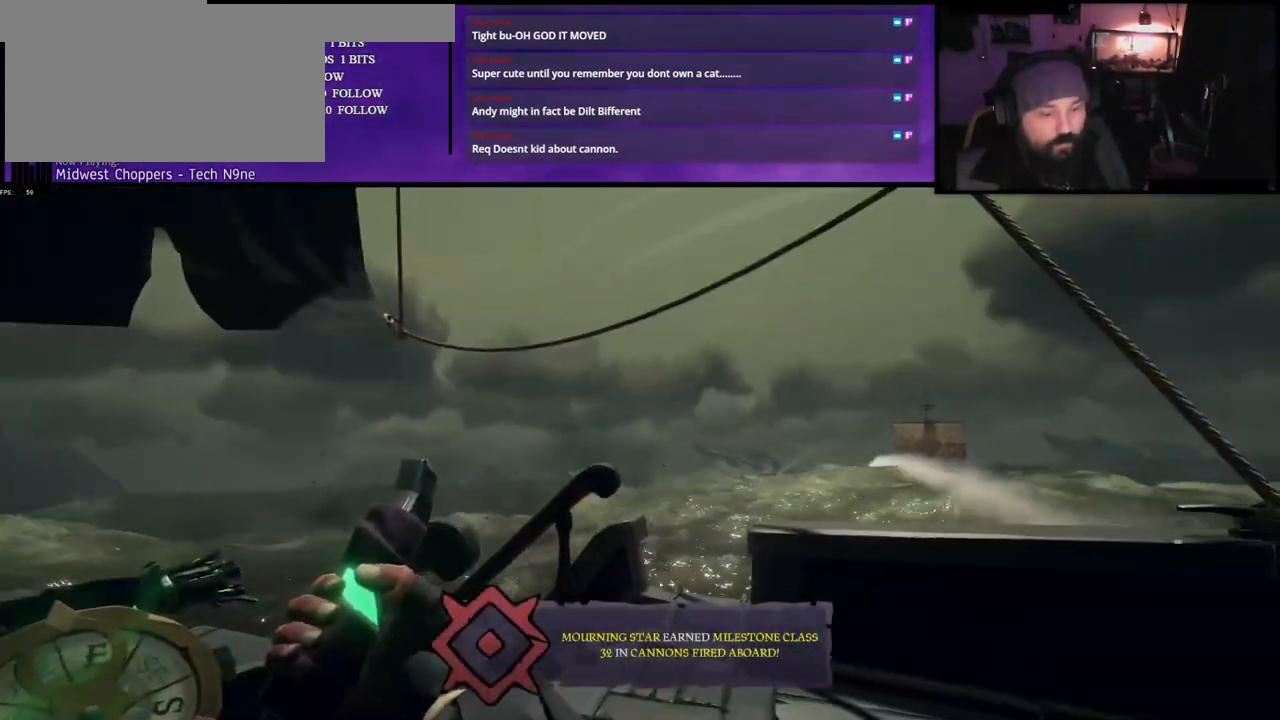
{"keys": ["d"], "events": []}
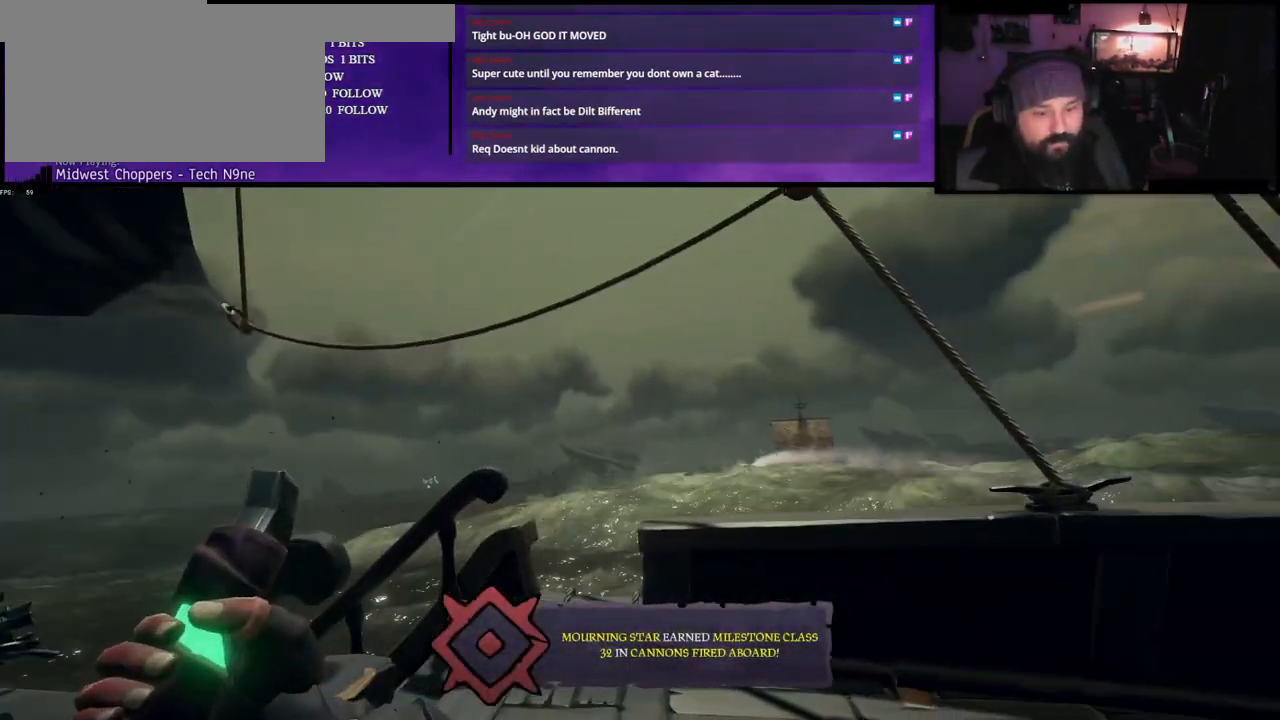
{"keys": ["d"], "events": []}
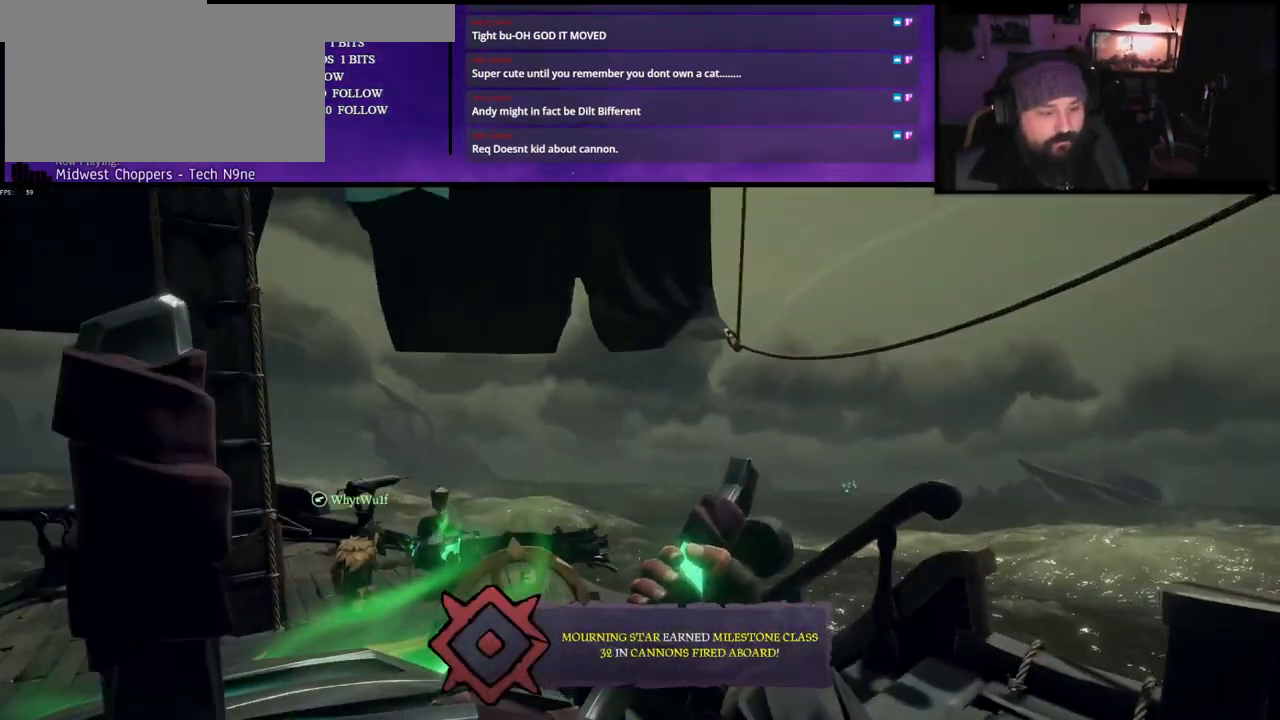
{"keys": ["d"], "events": []}
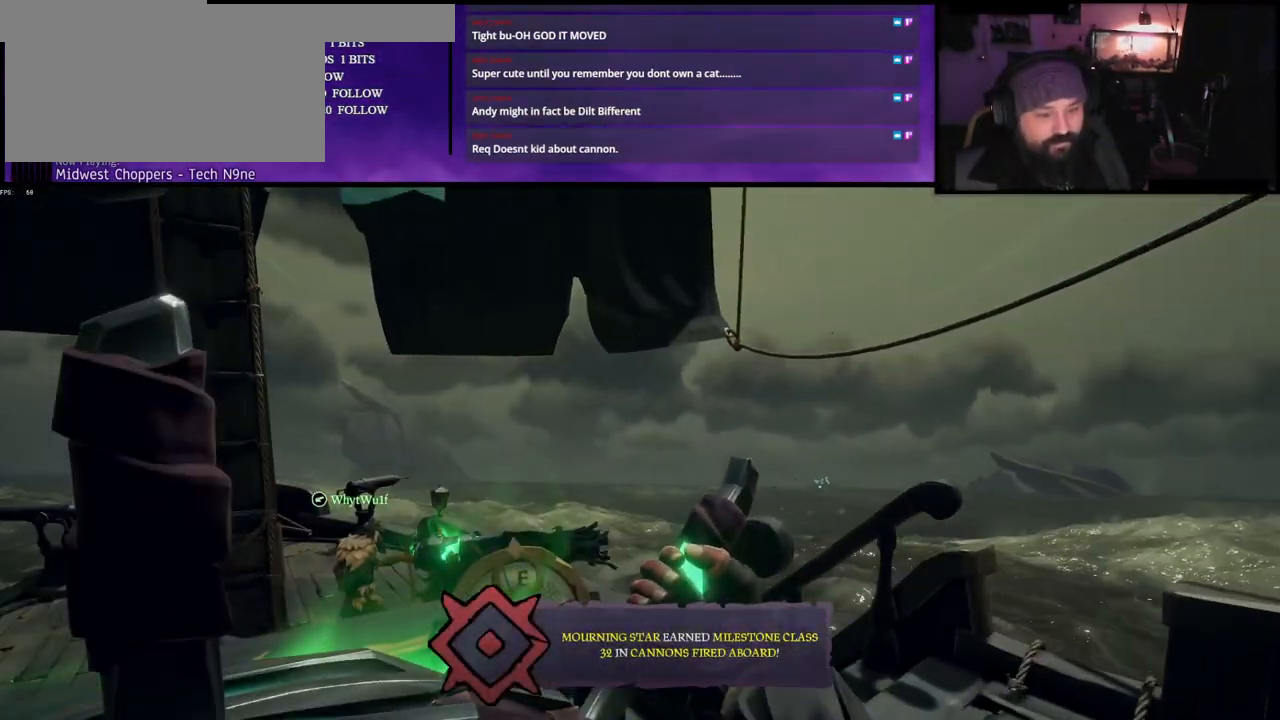
{"keys": ["d"], "events": []}
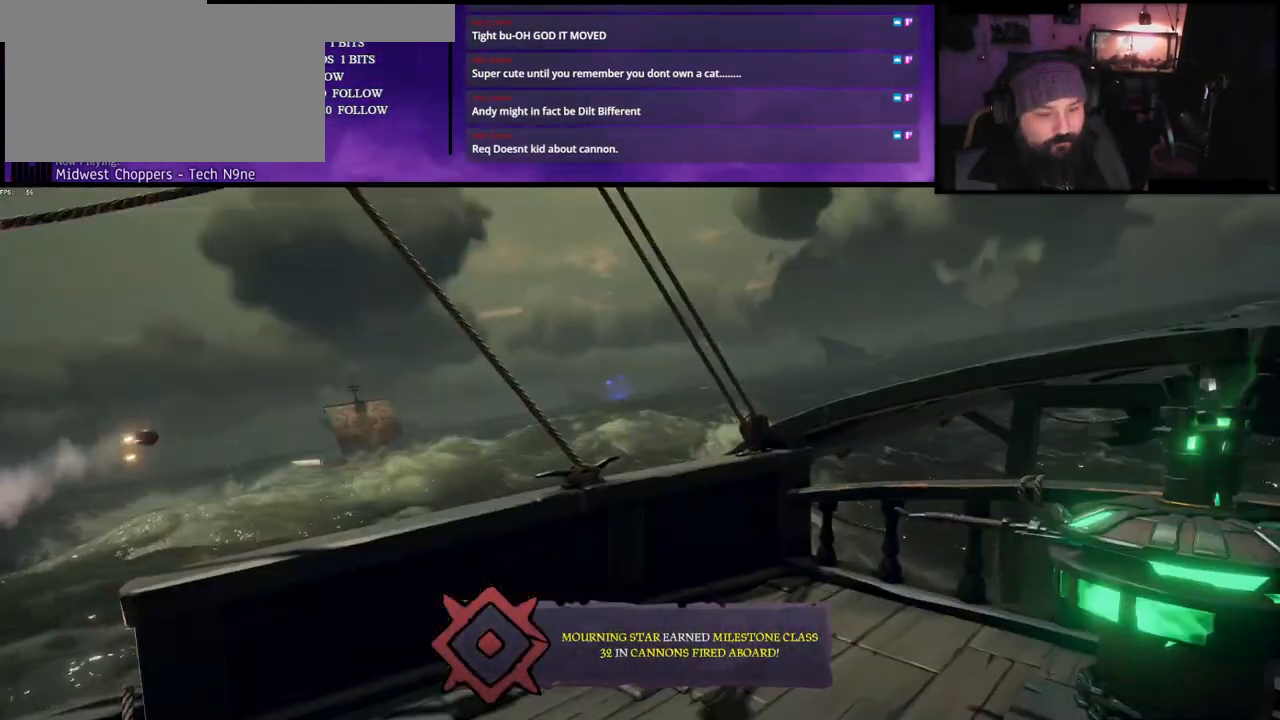
{"keys": ["d"], "events": []}
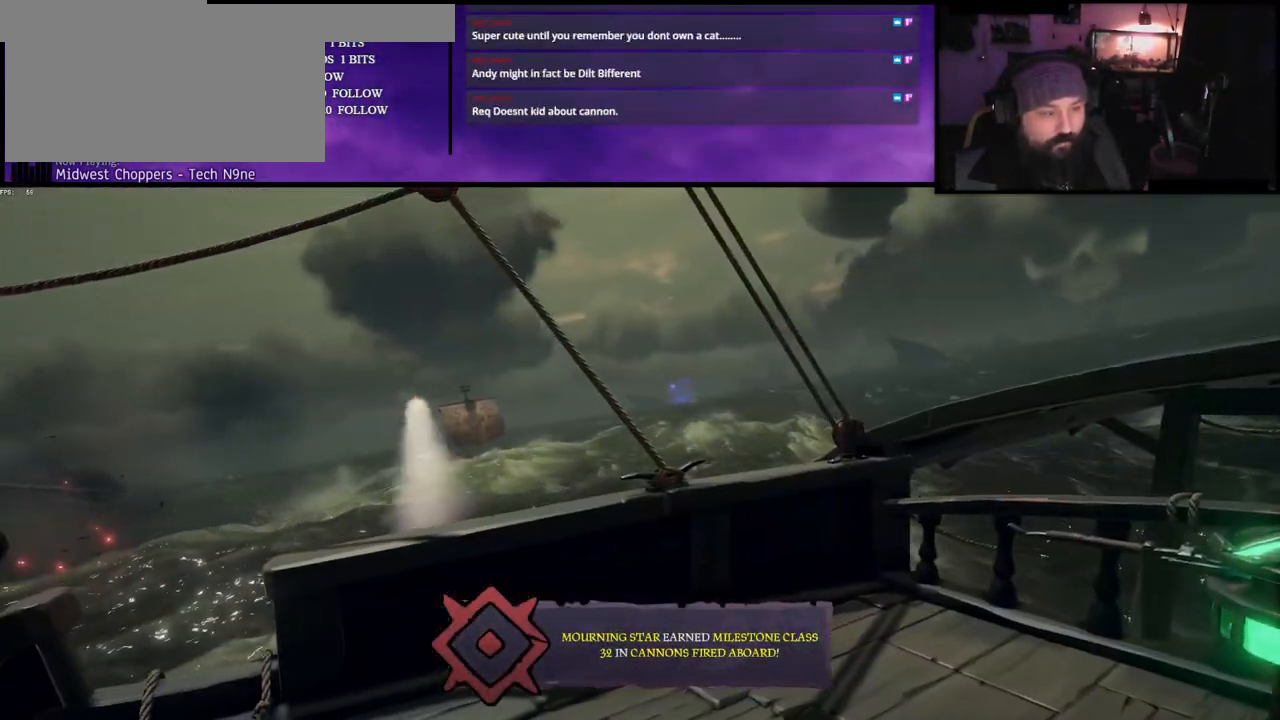
{"keys": ["d"], "events": []}
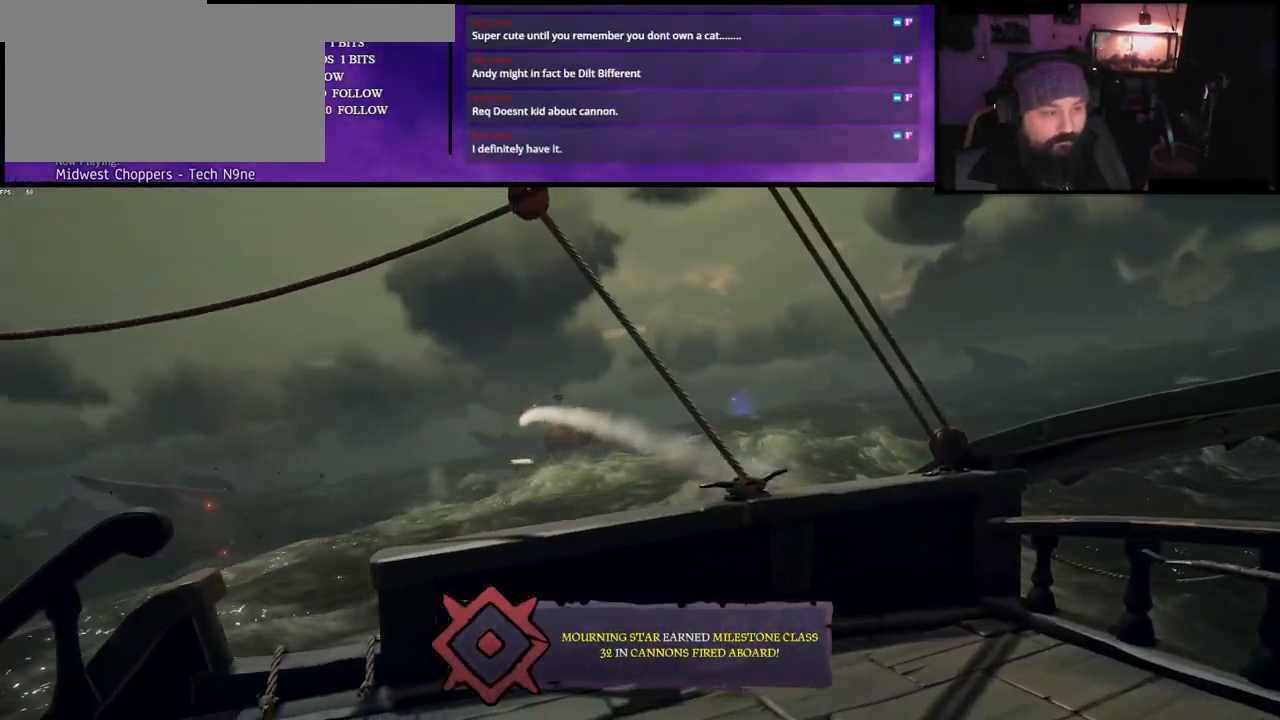
{"keys": ["d"], "events": []}
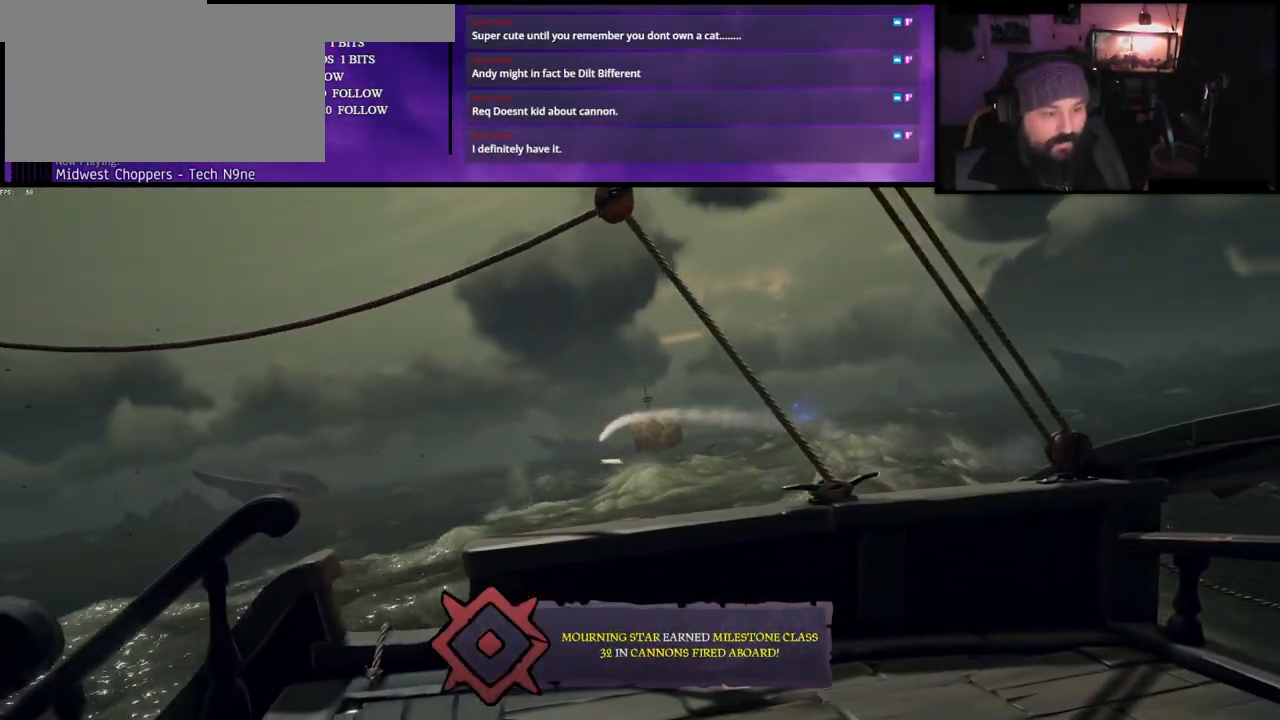
{"keys": ["d"], "events": []}
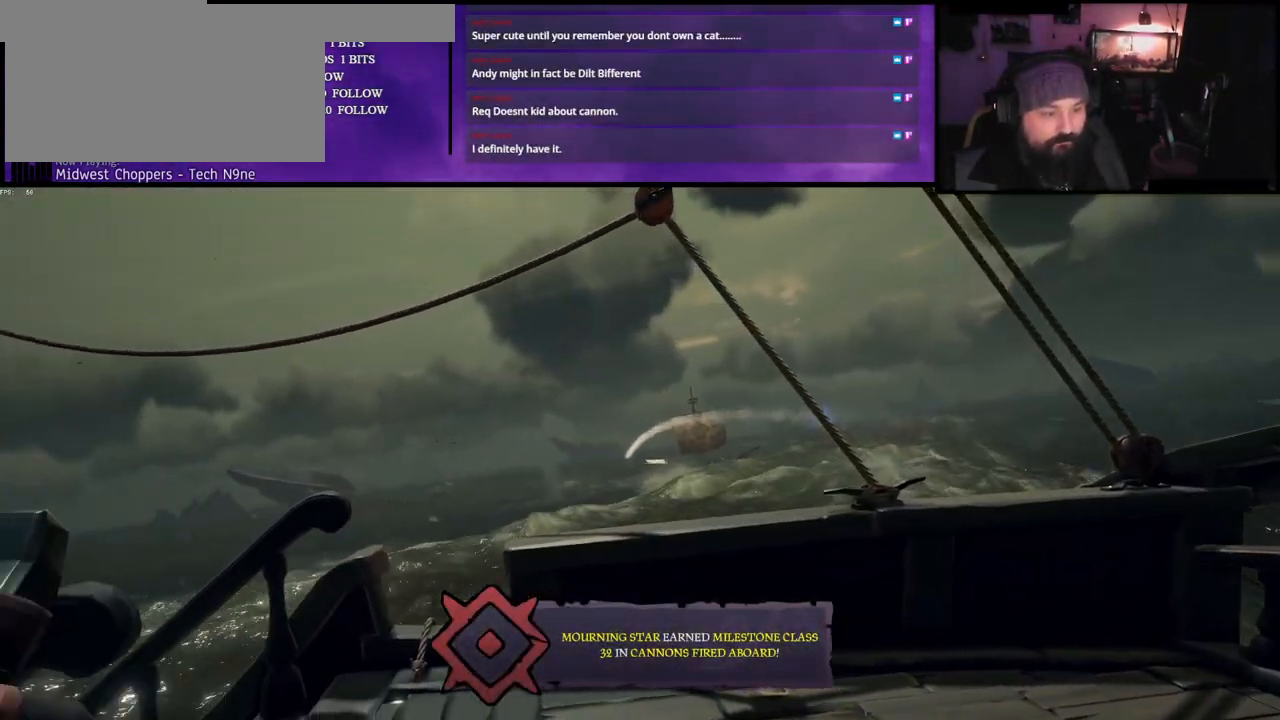
{"keys": ["d"], "events": []}
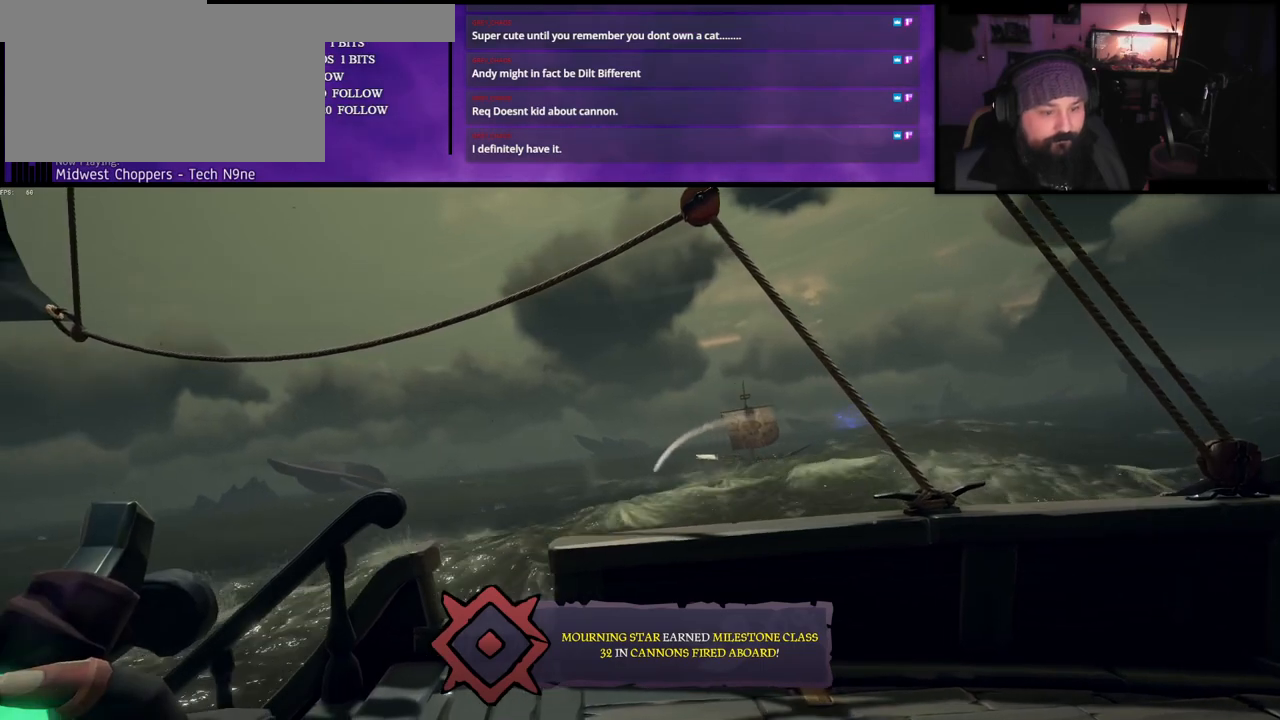
{"keys": ["d"], "events": []}
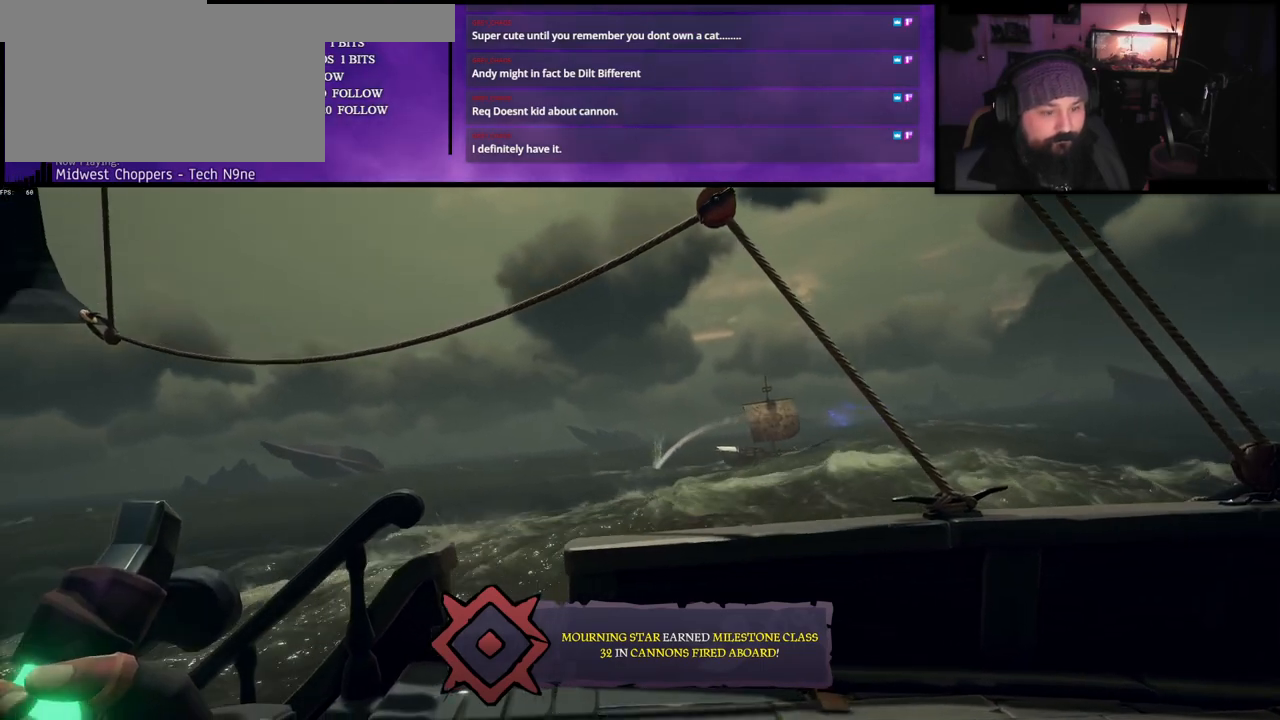
{"keys": ["d"], "events": []}
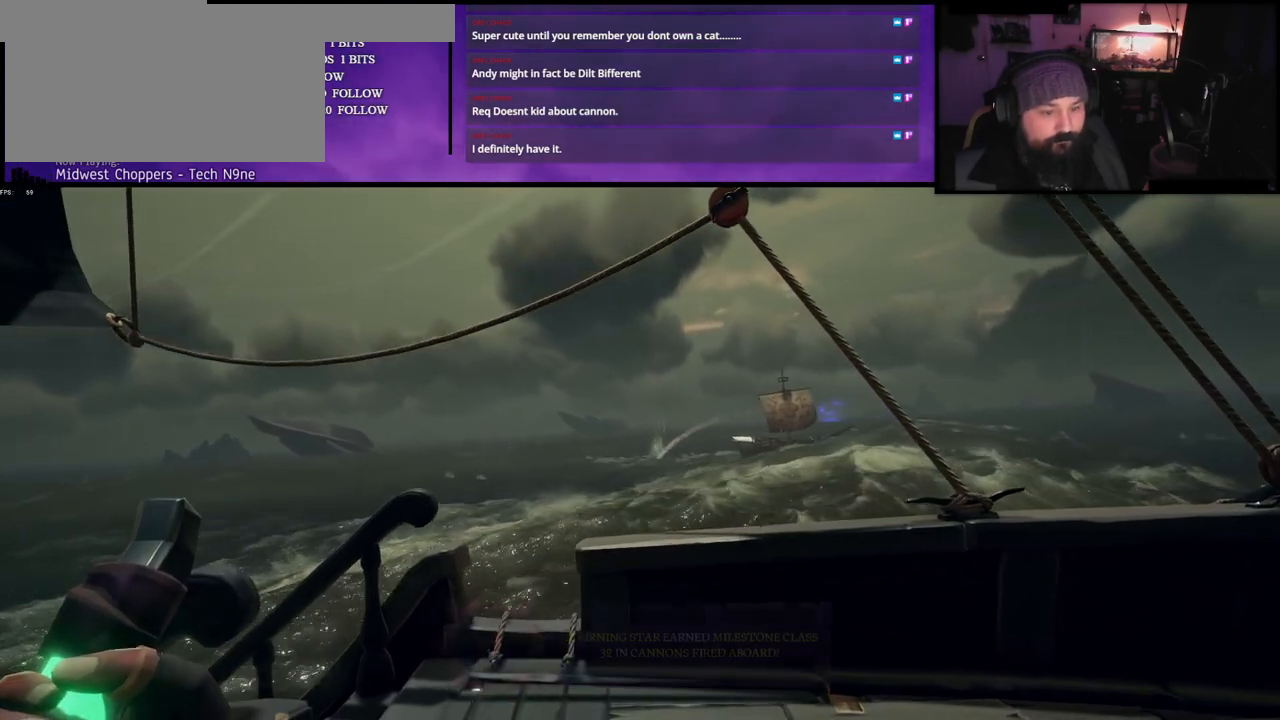
{"keys": ["d"], "events": []}
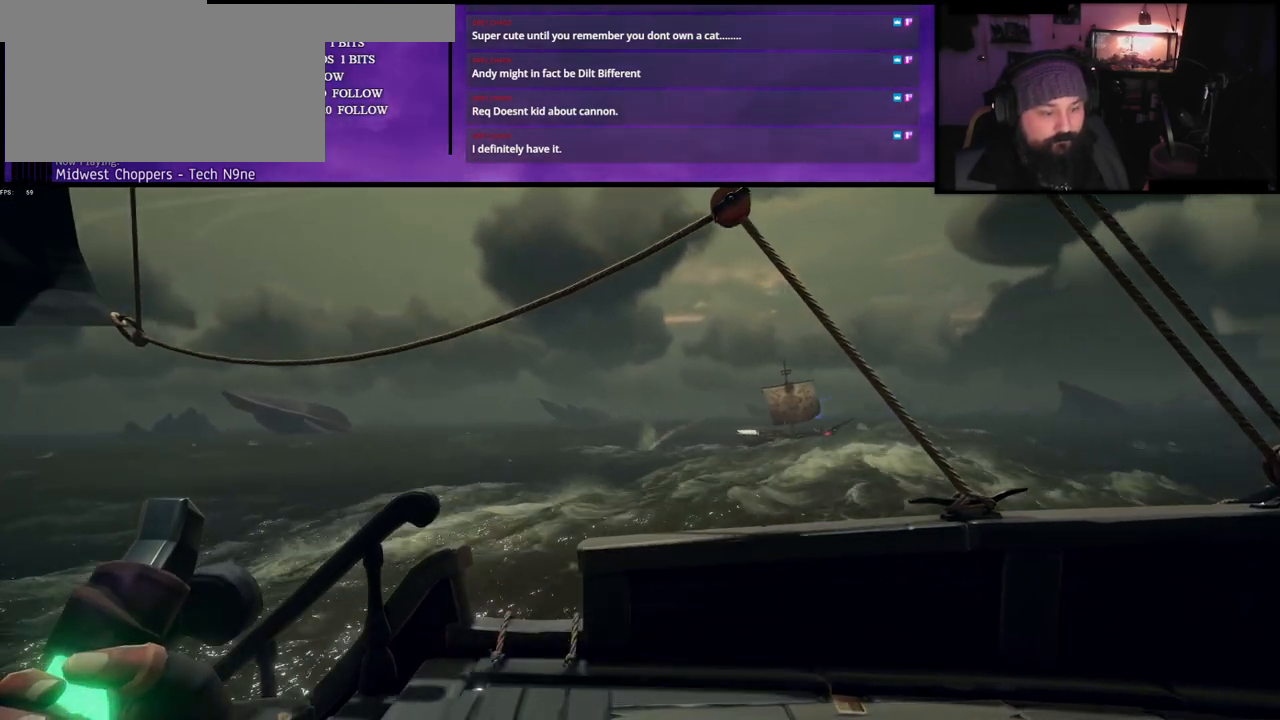
{"keys": [], "events": [[217, "d", "up"]]}